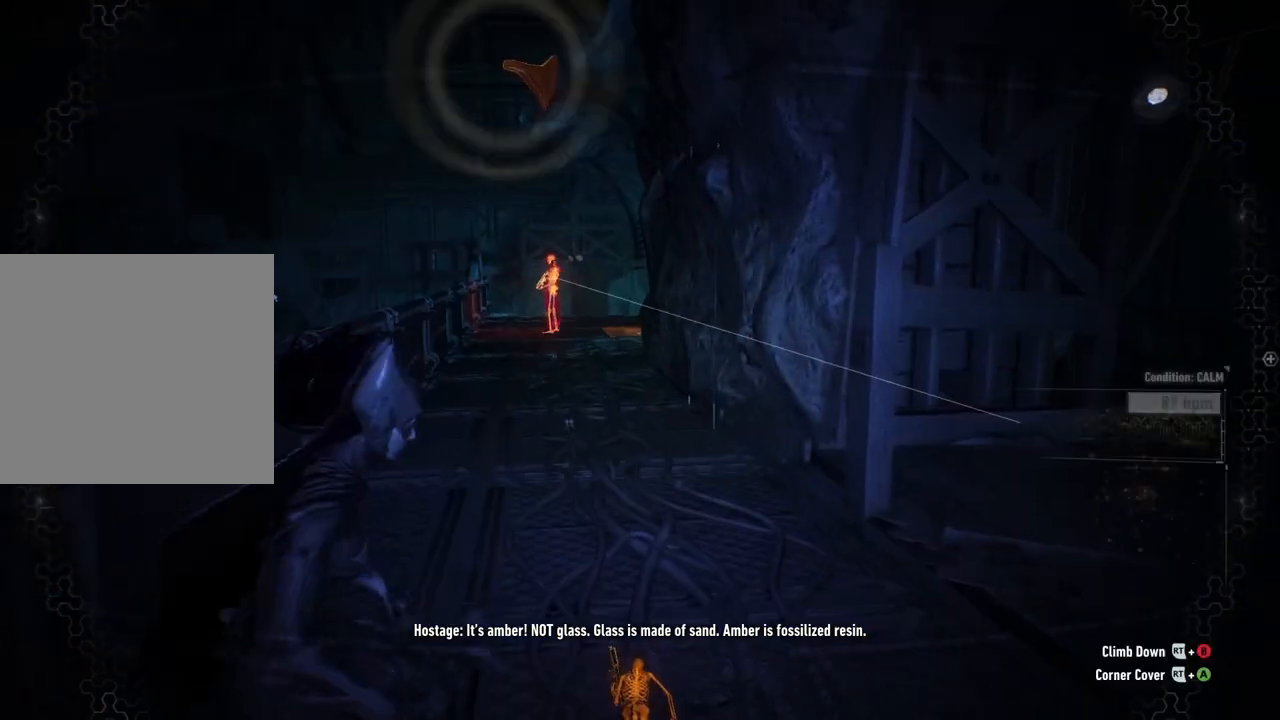
Gameplay with a controller (Xbox layout); each line is a JSON object with the inputs held at the frame after it. "events" lists button and stick changes between this image and that frame as [ms after this image, input, new state], when the widget could be followed in between.
{"buttons": ["R2"], "left_stick": "up", "right_stick": "center", "events": []}
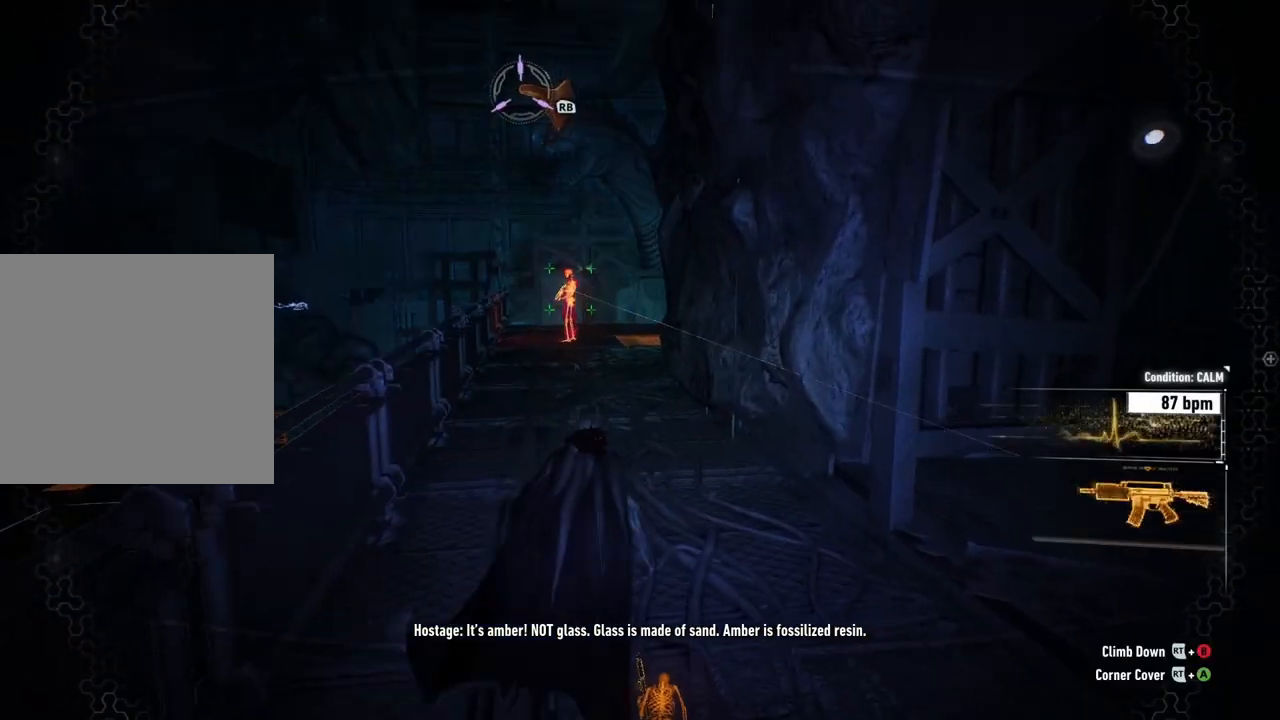
{"buttons": ["R2"], "left_stick": "up", "right_stick": "center", "events": []}
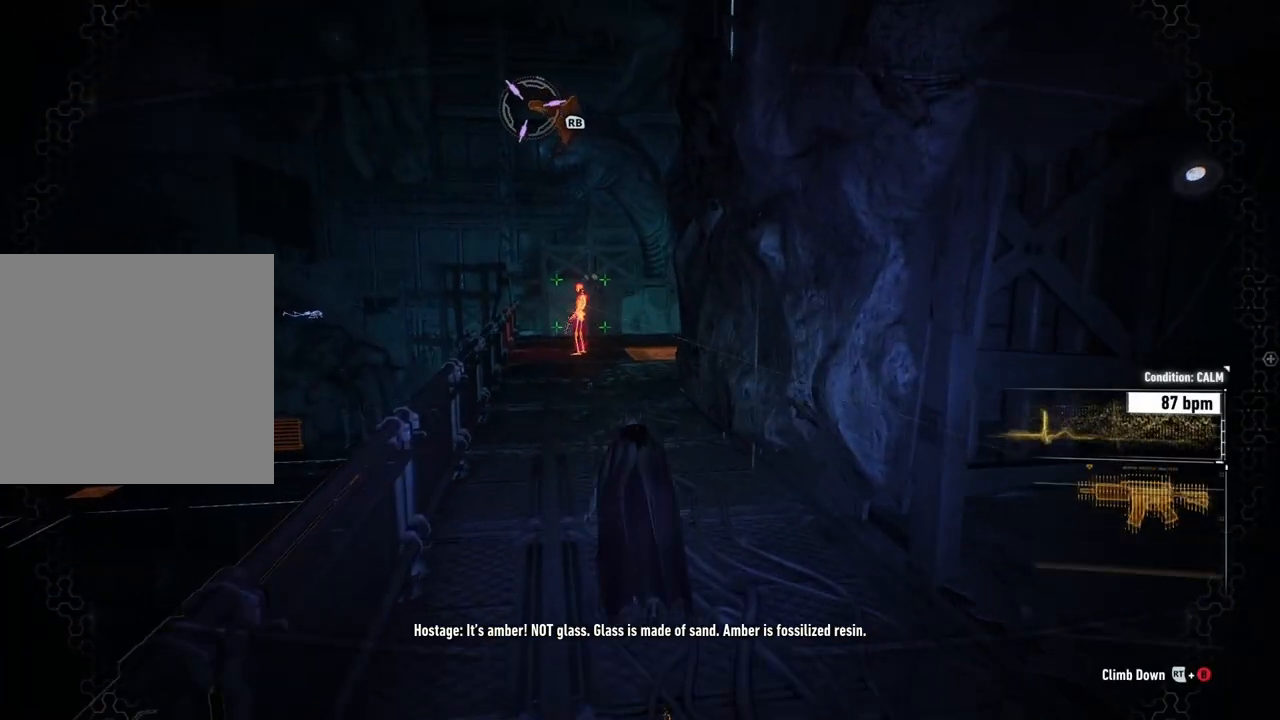
{"buttons": ["R2"], "left_stick": "up", "right_stick": "center", "events": []}
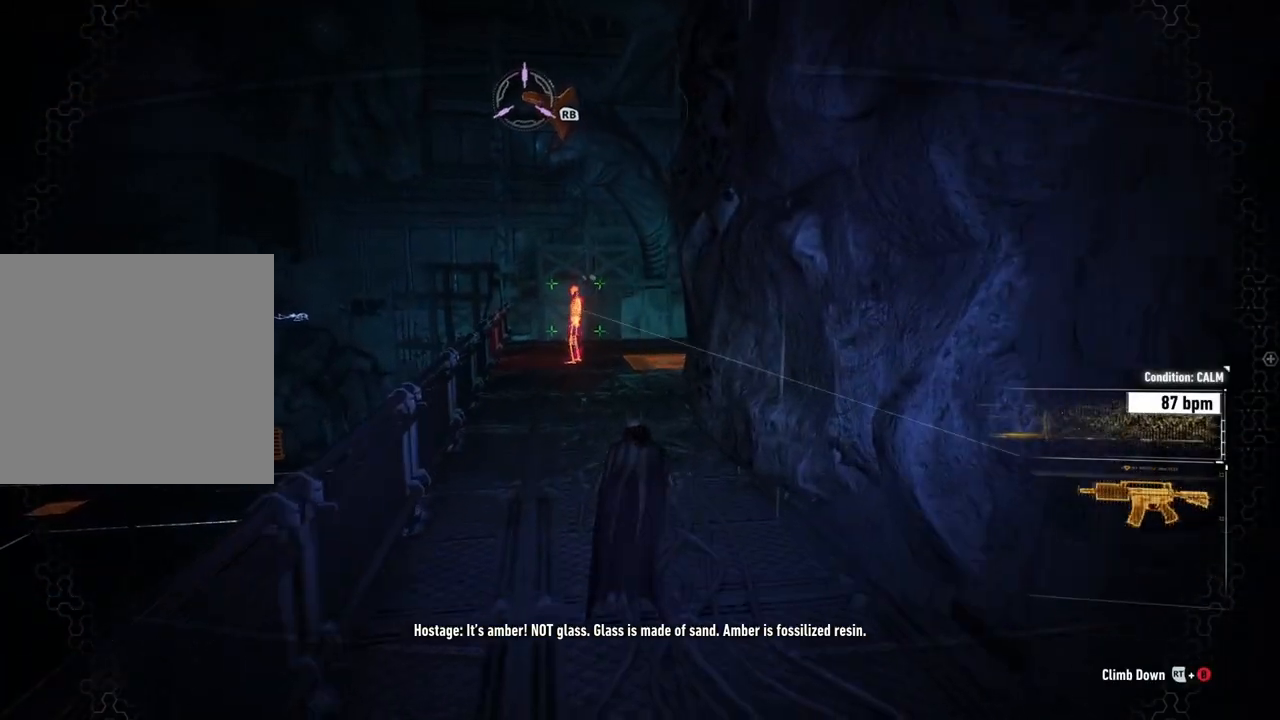
{"buttons": ["R2"], "left_stick": "up", "right_stick": "center", "events": []}
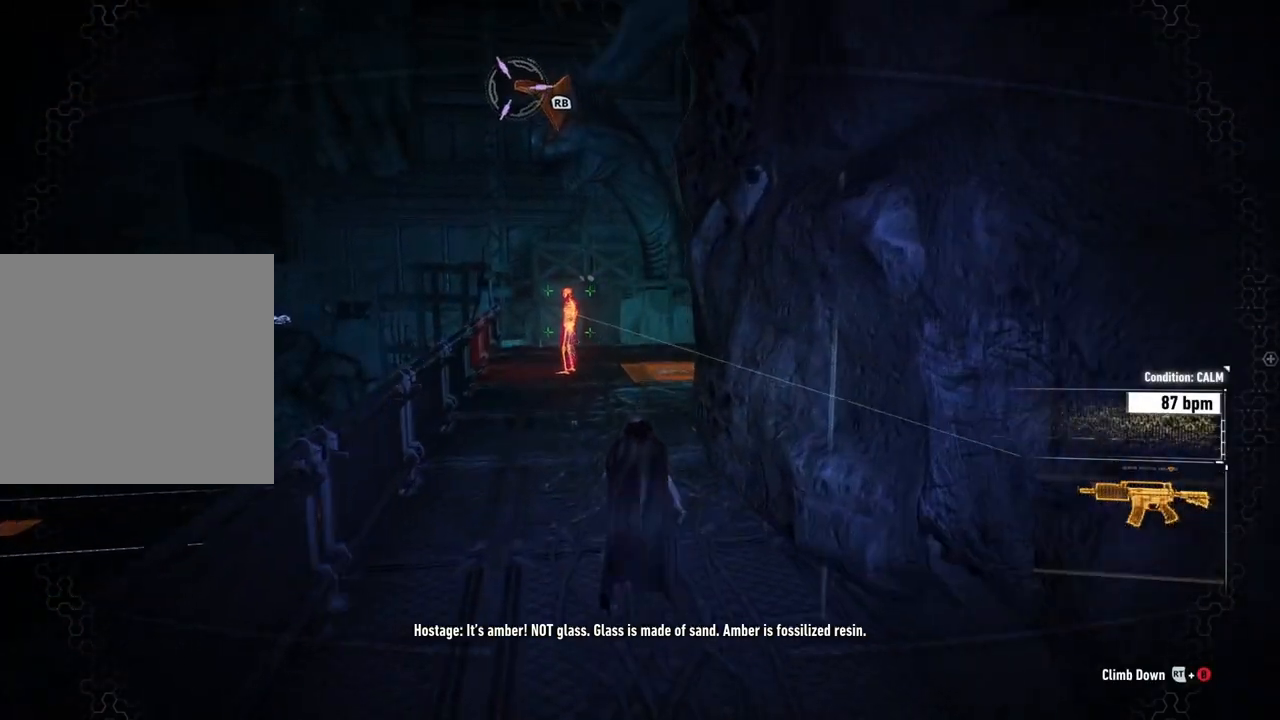
{"buttons": ["R2"], "left_stick": "up", "right_stick": "center", "events": []}
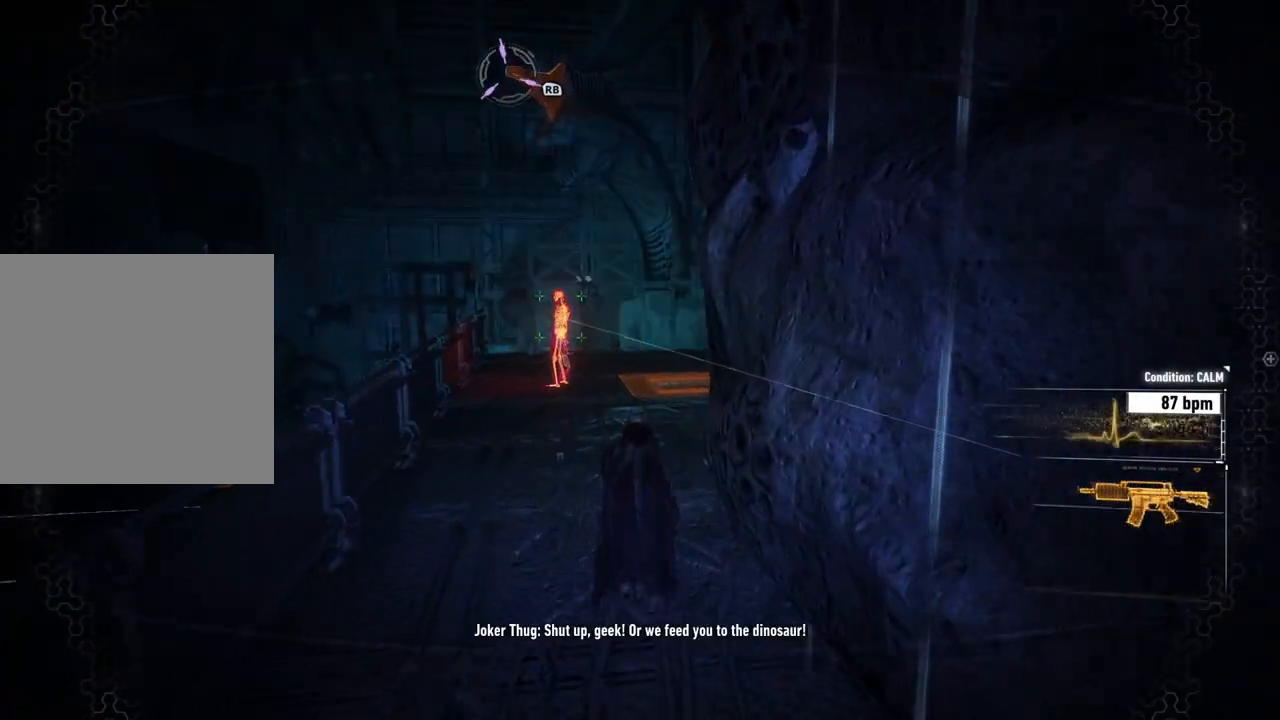
{"buttons": ["R2"], "left_stick": "up", "right_stick": "left", "events": [[33, "right_stick", "left"]]}
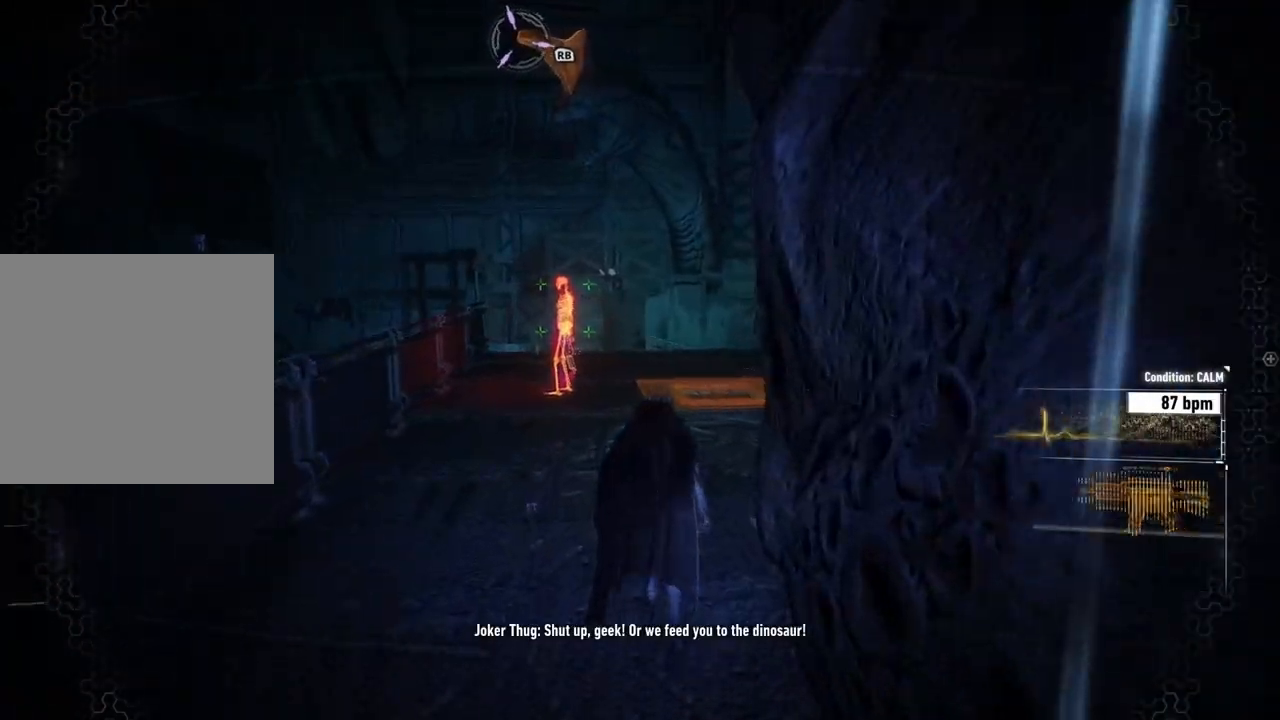
{"buttons": ["R2"], "left_stick": "up", "right_stick": "left", "events": []}
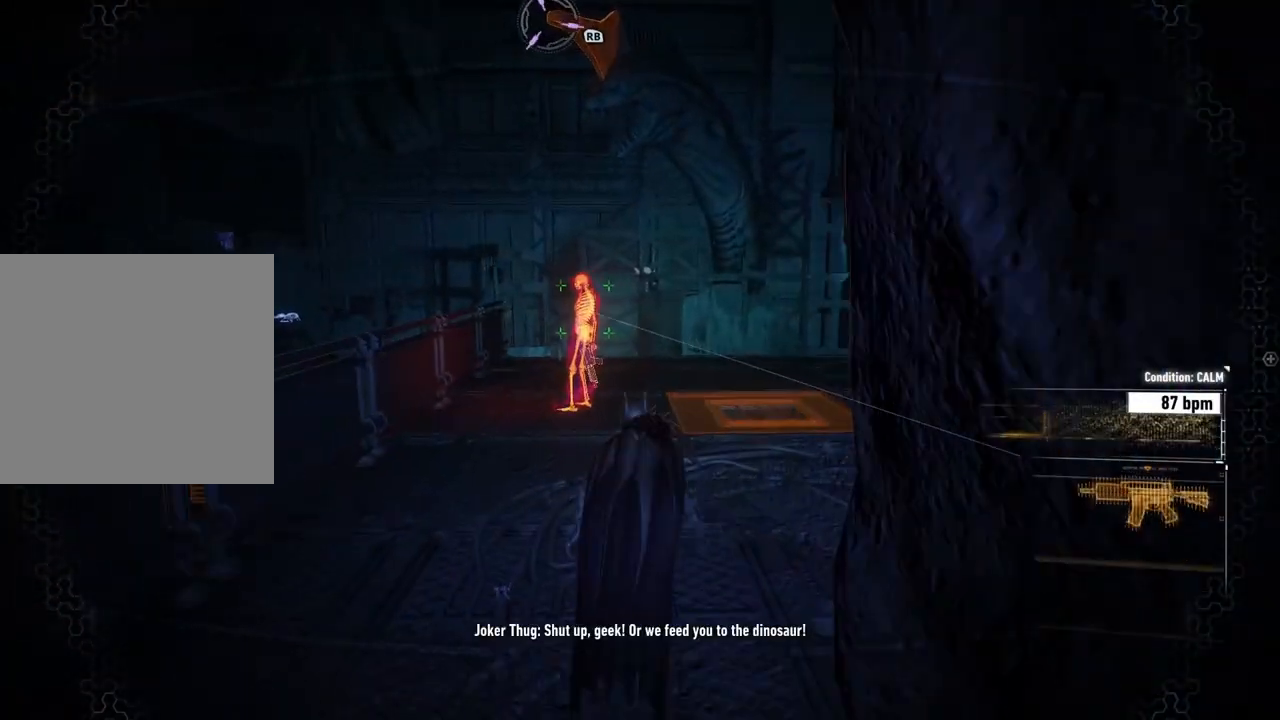
{"buttons": ["R2"], "left_stick": "up", "right_stick": "left", "events": []}
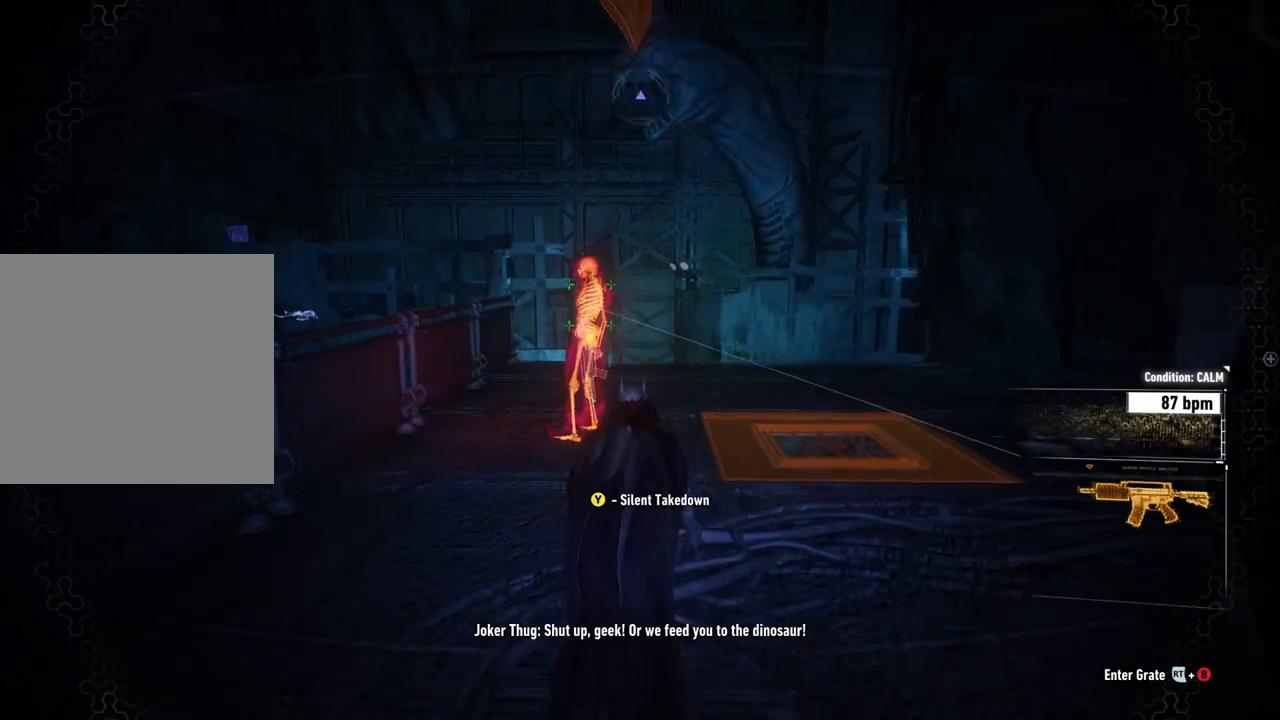
{"buttons": ["R2"], "left_stick": "up", "right_stick": "center", "events": [[400, "right_stick", "center"]]}
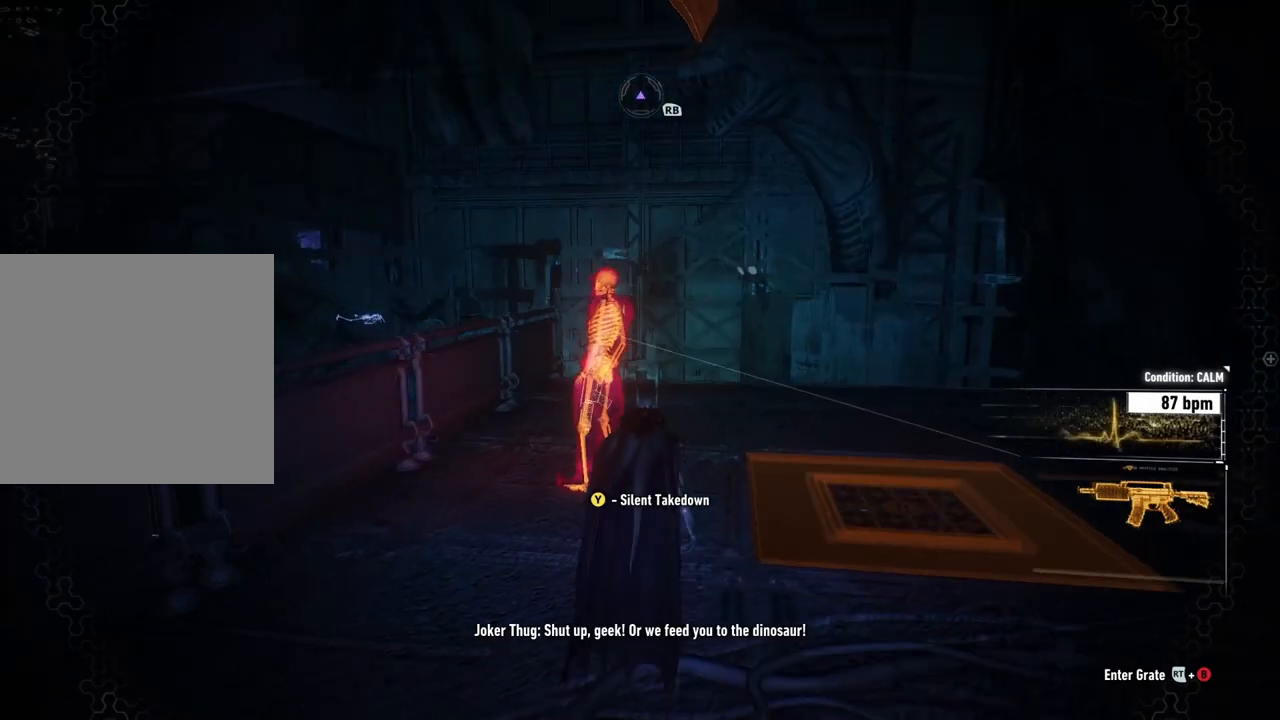
{"buttons": ["R2"], "left_stick": "up", "right_stick": "center", "events": [[117, "Y", "down"], [267, "Y", "up"]]}
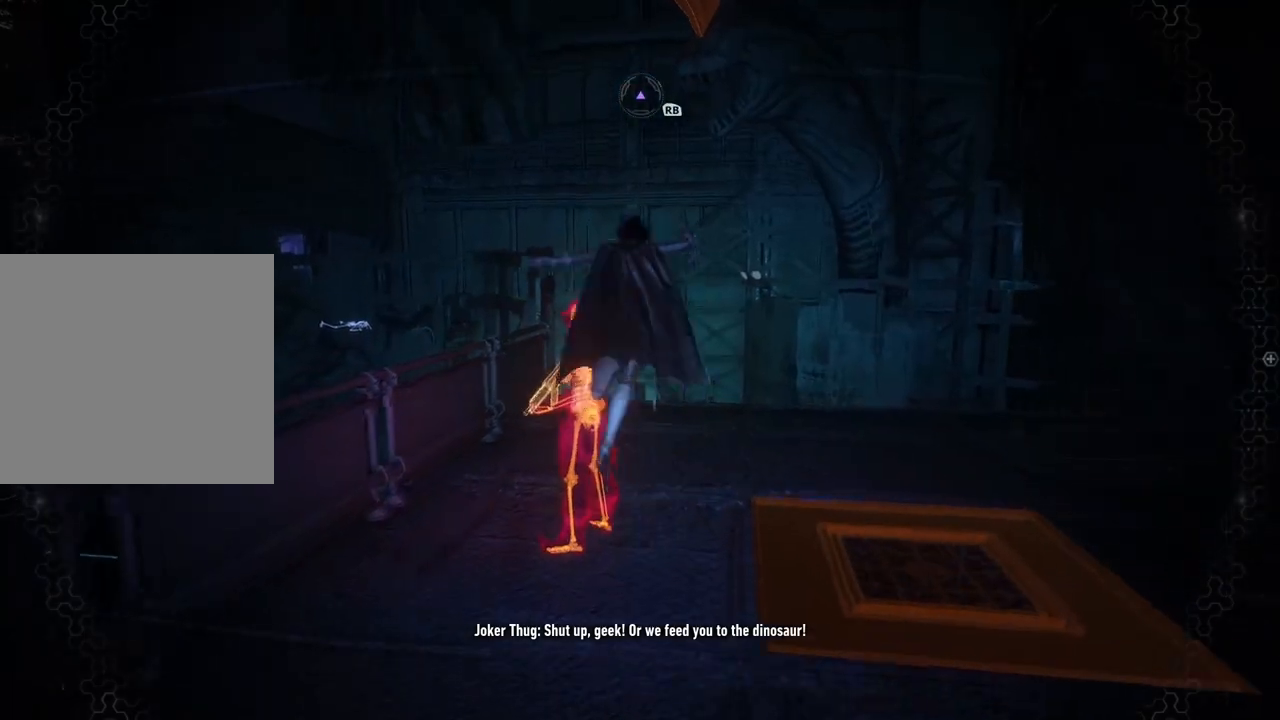
{"buttons": [], "left_stick": "center", "right_stick": "left", "events": [[83, "left_stick", "center"], [100, "R2", "up"], [117, "right_stick", "left"]]}
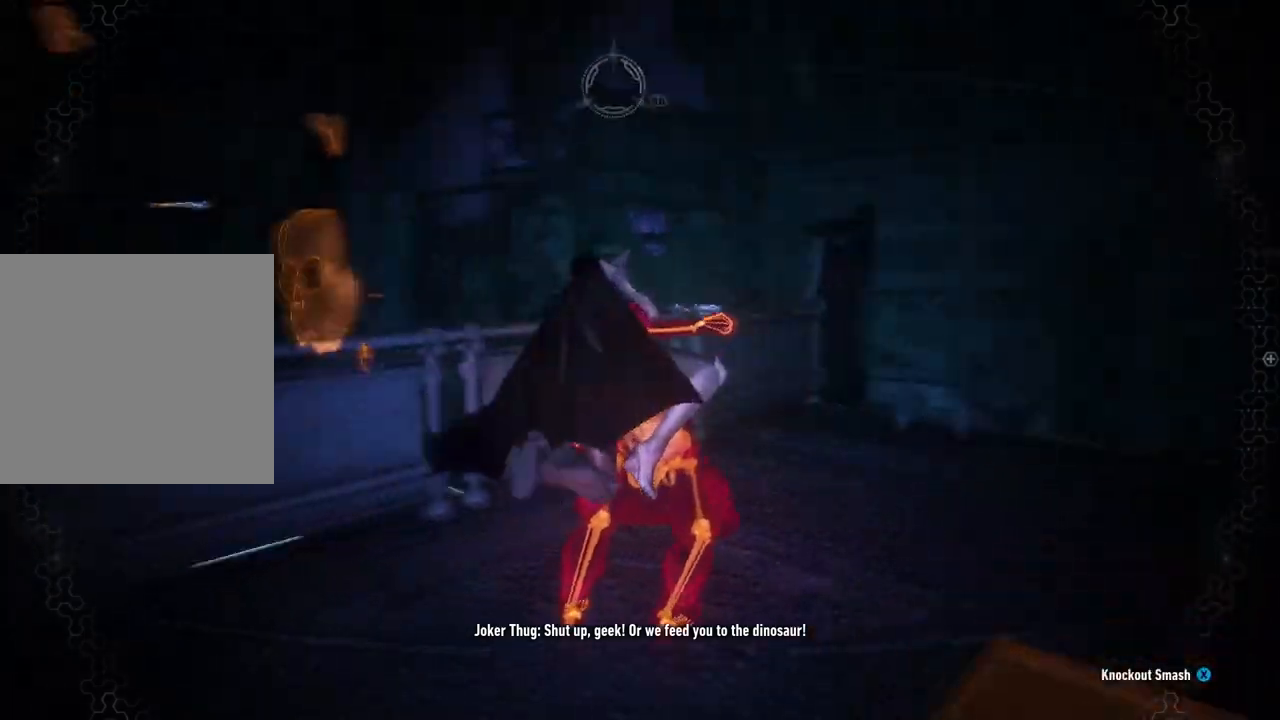
{"buttons": [], "left_stick": "center", "right_stick": "center", "events": [[350, "right_stick", "center"]]}
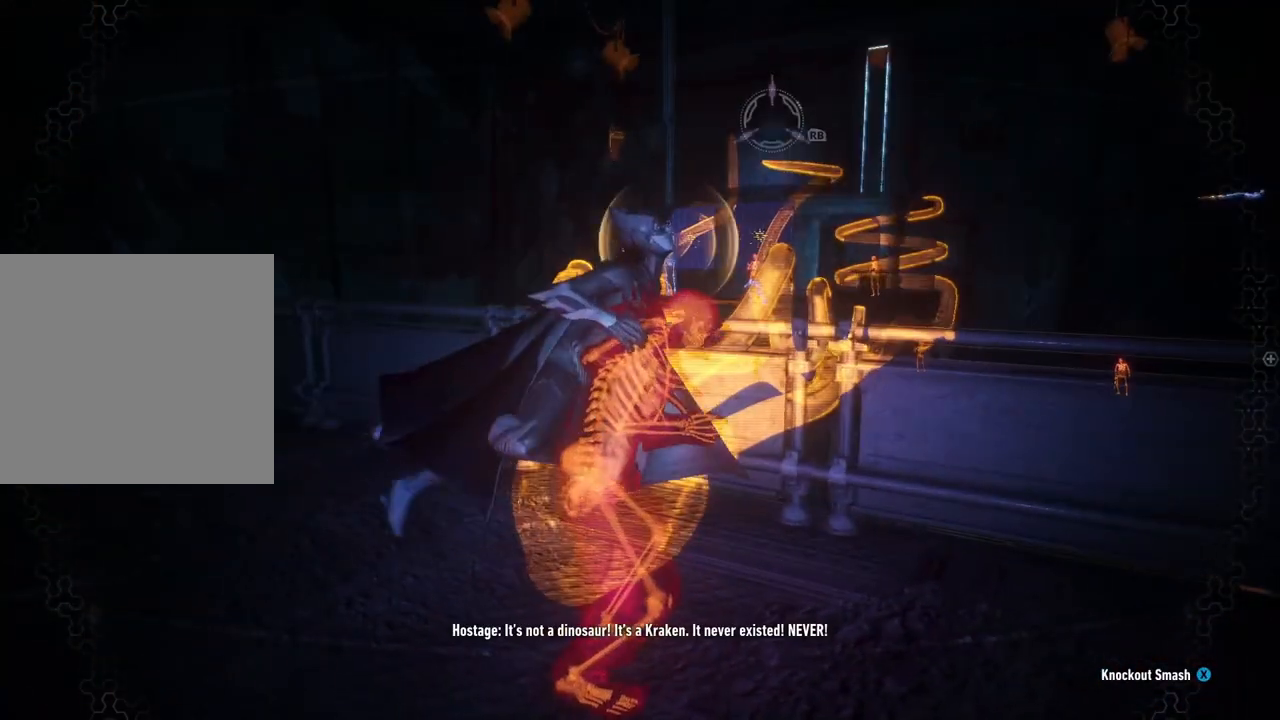
{"buttons": [], "left_stick": "center", "right_stick": "center", "events": []}
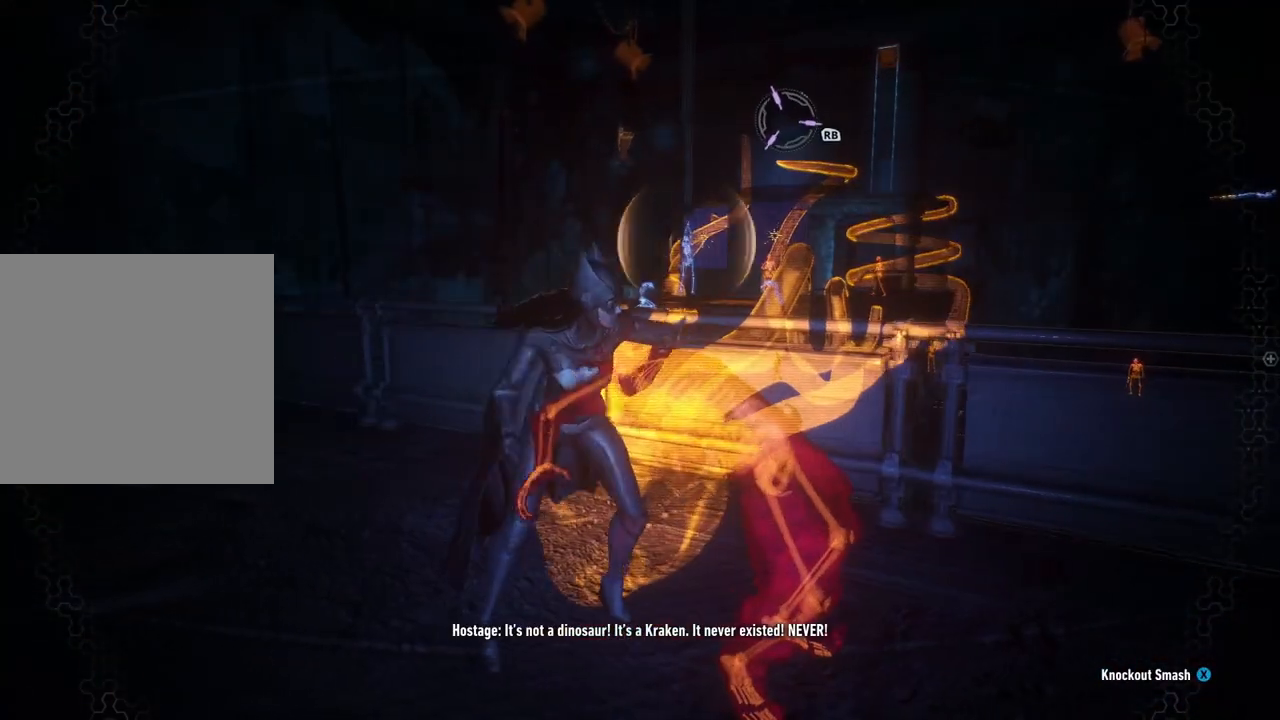
{"buttons": [], "left_stick": "center", "right_stick": "center", "events": []}
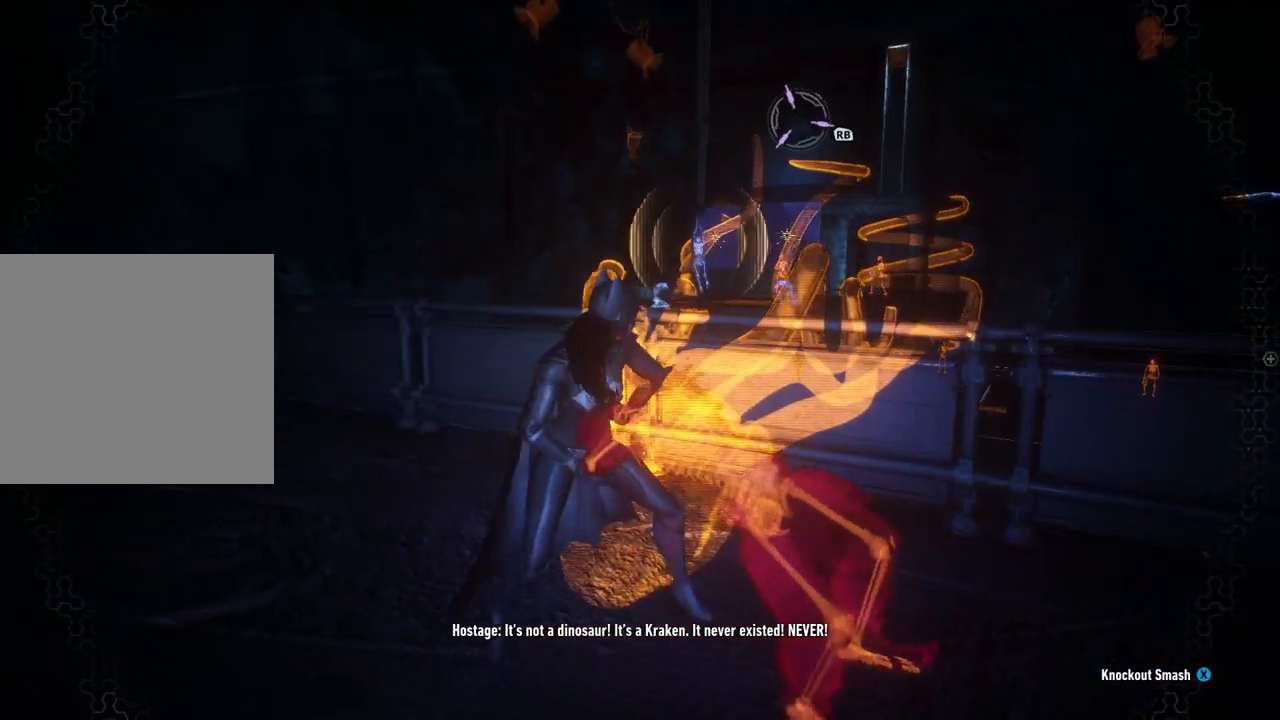
{"buttons": [], "left_stick": "center", "right_stick": "center", "events": []}
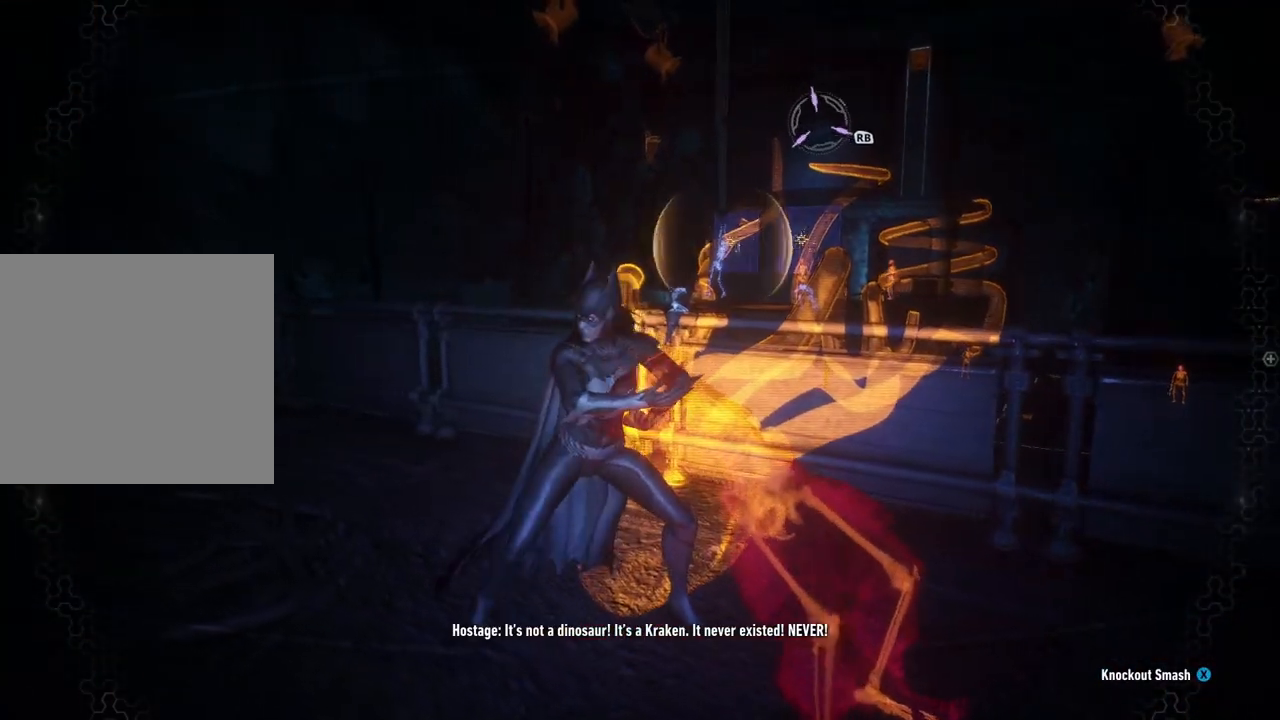
{"buttons": [], "left_stick": "center", "right_stick": "center", "events": []}
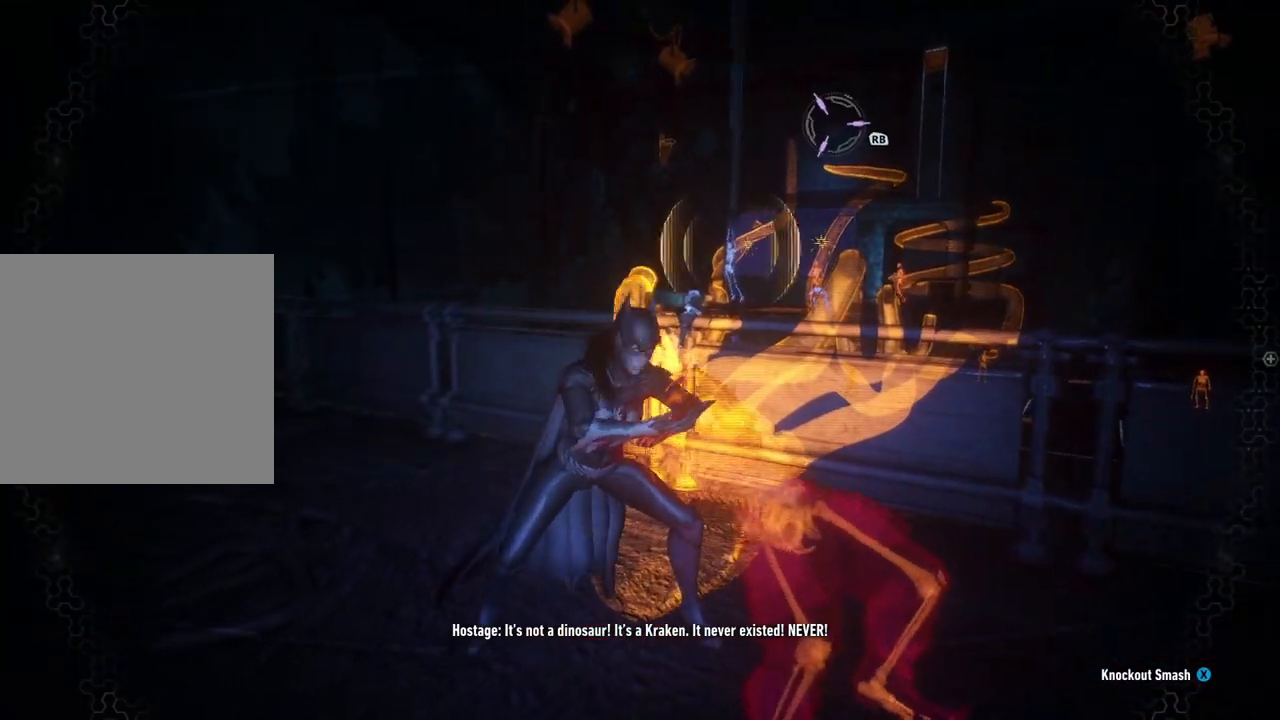
{"buttons": [], "left_stick": "center", "right_stick": "center", "events": []}
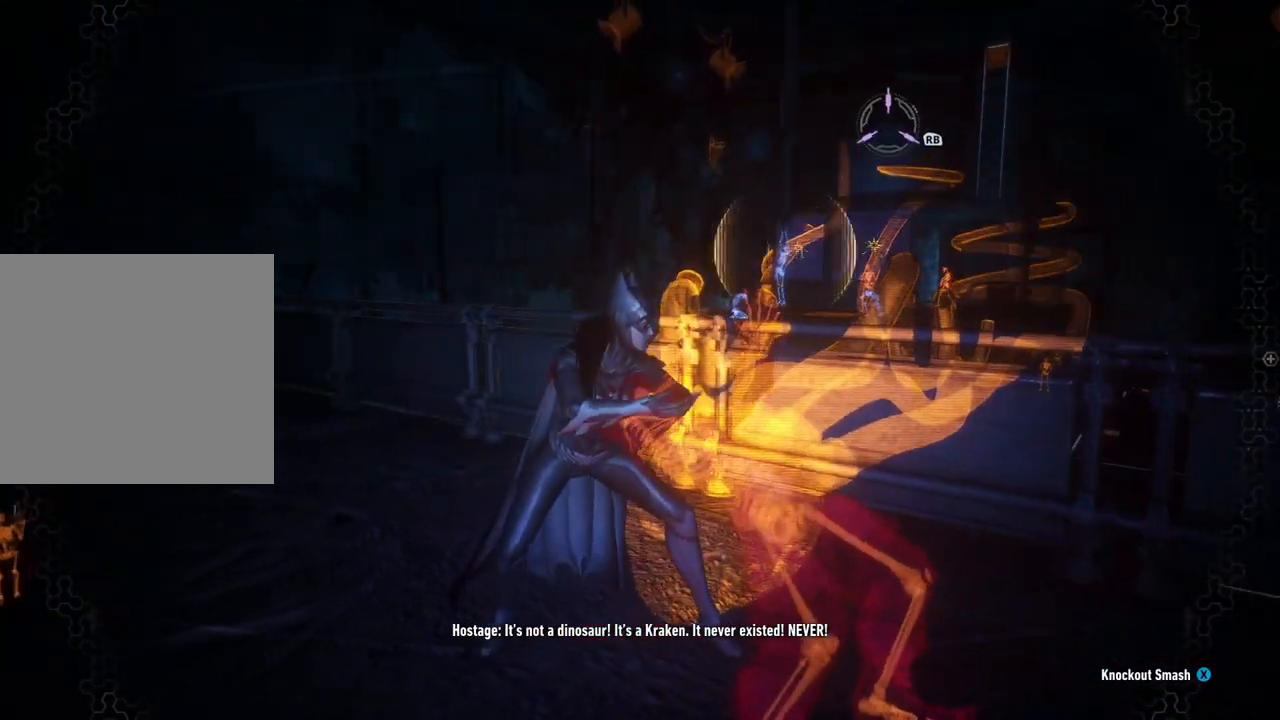
{"buttons": [], "left_stick": "center", "right_stick": "center", "events": []}
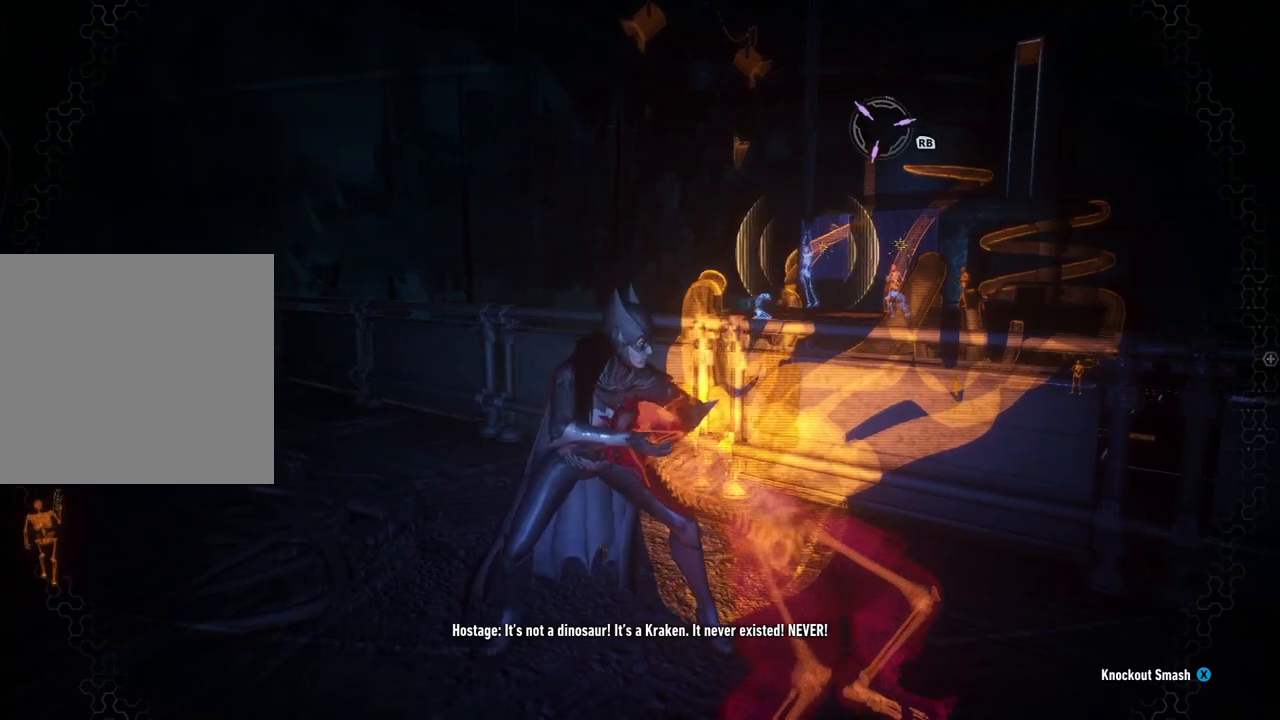
{"buttons": [], "left_stick": "up", "right_stick": "center", "events": [[117, "right_stick", "left"], [283, "left_stick", "up"], [483, "right_stick", "center"]]}
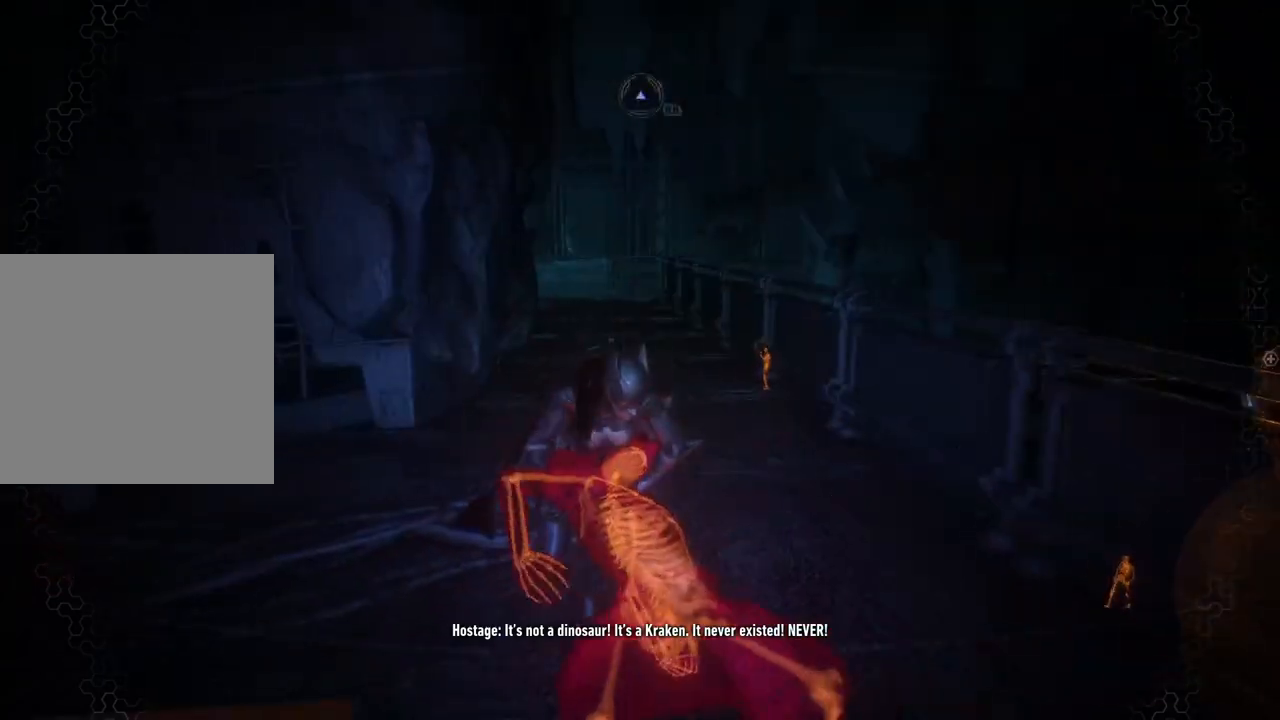
{"buttons": [], "left_stick": "up", "right_stick": "center", "events": []}
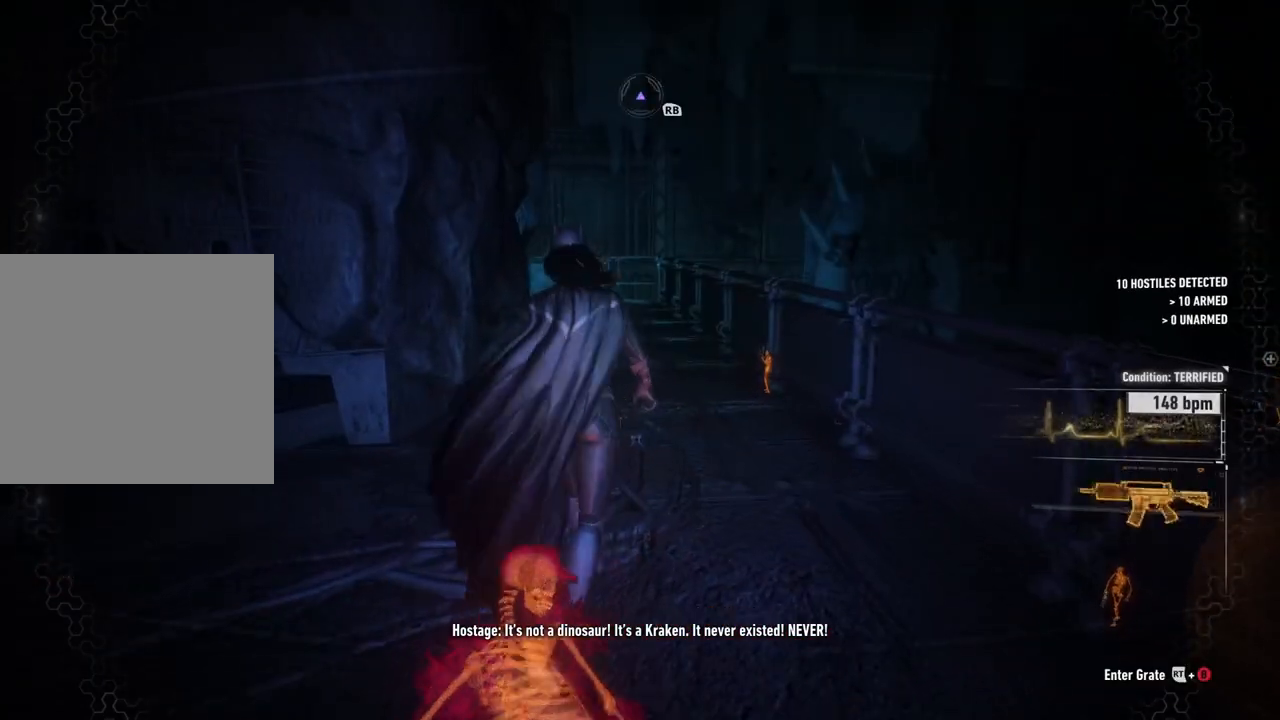
{"buttons": [], "left_stick": "up", "right_stick": "up-right", "events": [[50, "right_stick", "right"], [267, "right_stick", "up-right"]]}
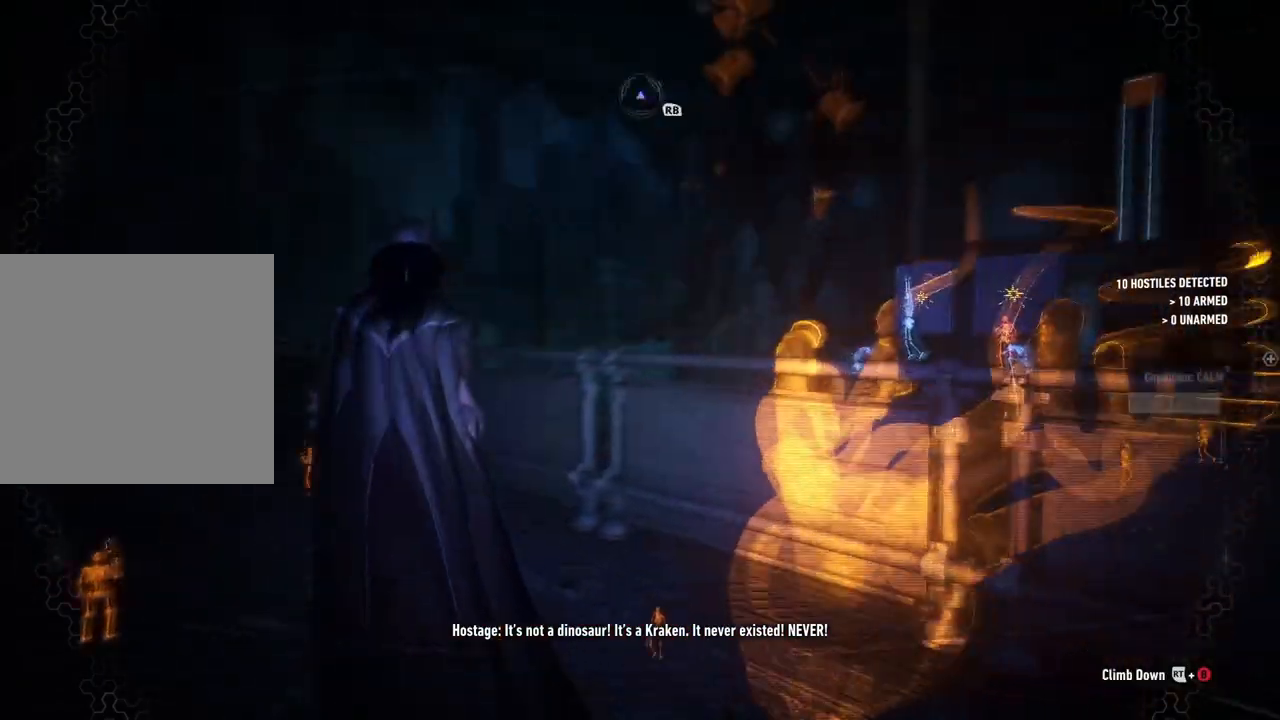
{"buttons": ["R1"], "left_stick": "center", "right_stick": "center", "events": [[100, "left_stick", "center"], [267, "right_stick", "center"], [400, "R1", "down"]]}
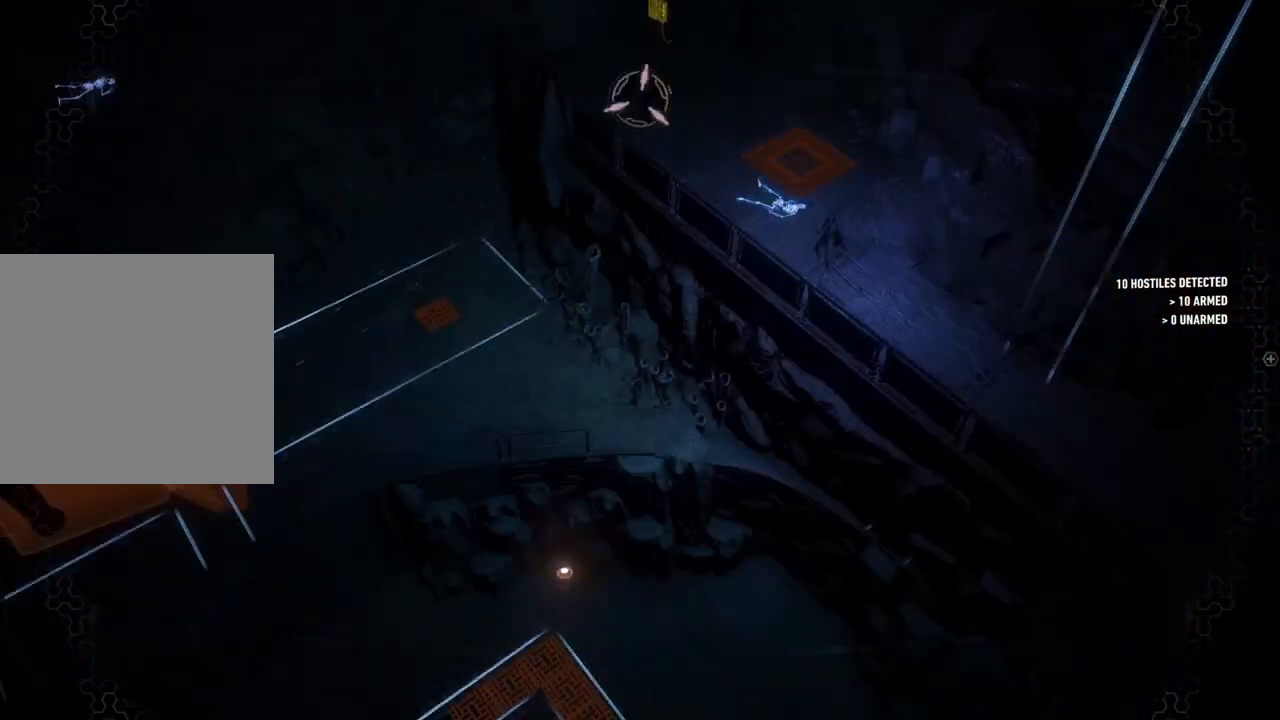
{"buttons": [], "left_stick": "center", "right_stick": "center", "events": [[100, "R1", "up"]]}
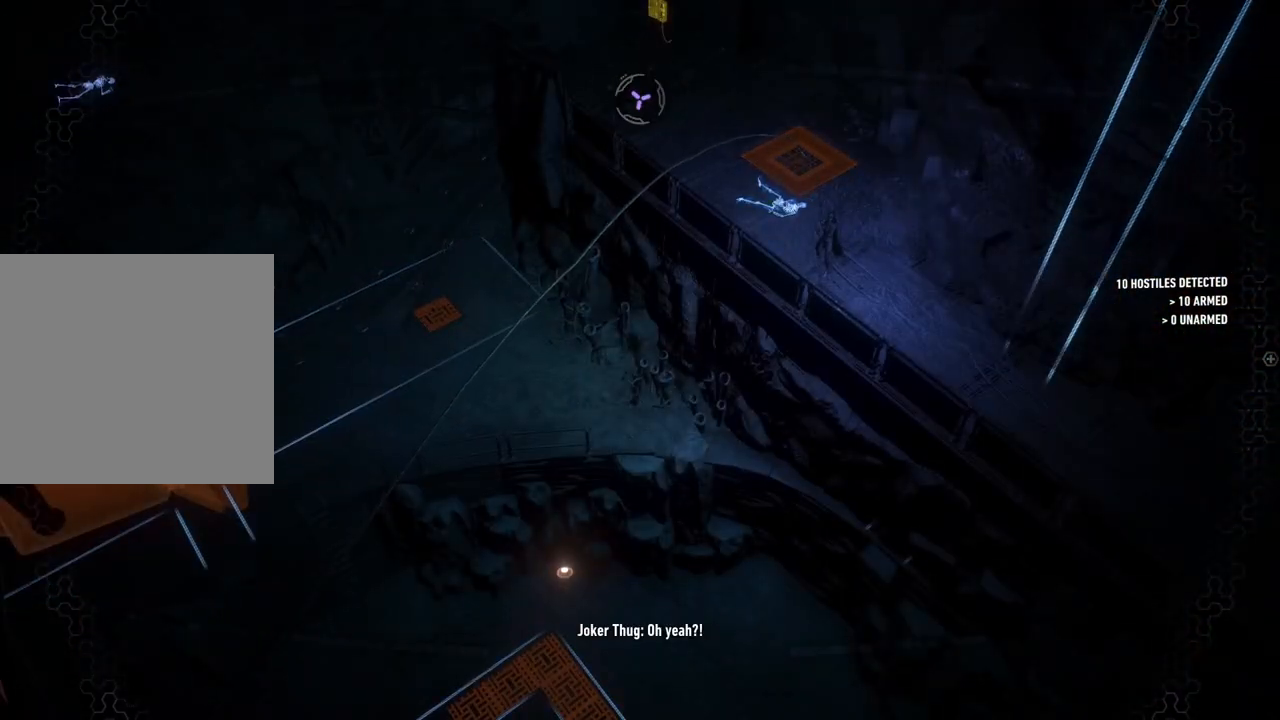
{"buttons": [], "left_stick": "center", "right_stick": "down-left", "events": [[333, "right_stick", "down"], [383, "right_stick", "down-left"]]}
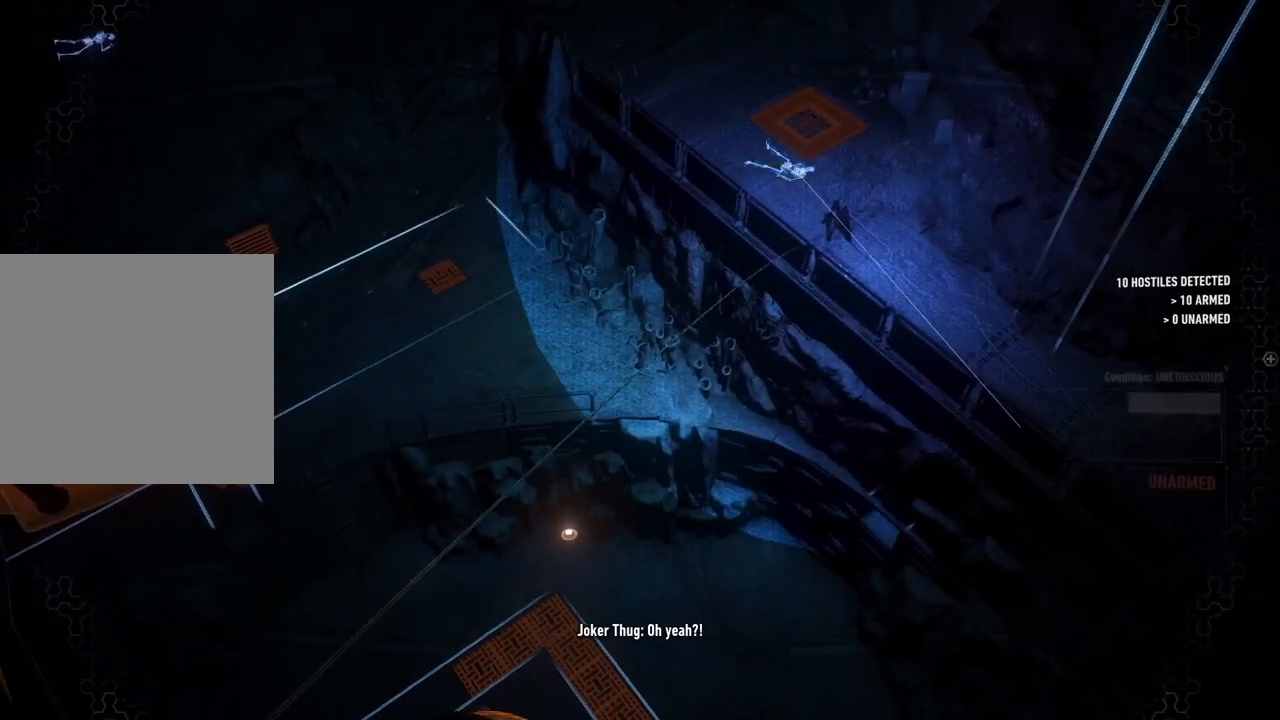
{"buttons": [], "left_stick": "center", "right_stick": "left", "events": [[300, "right_stick", "left"]]}
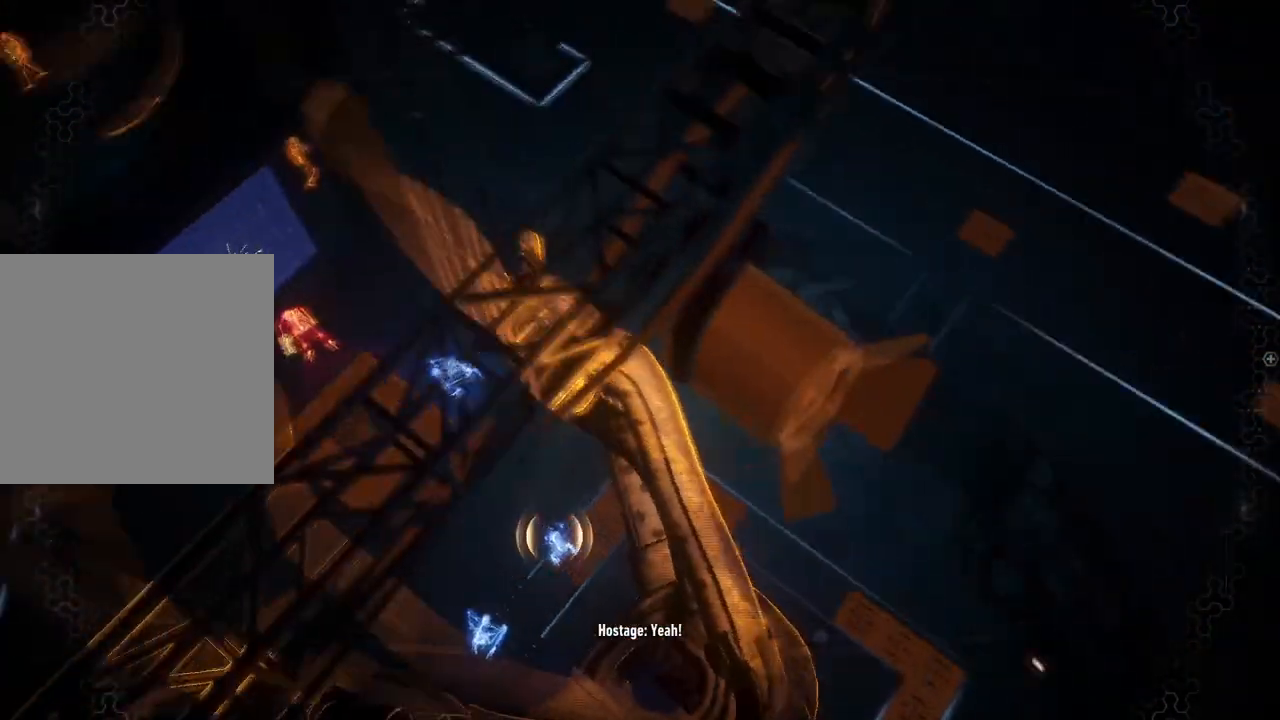
{"buttons": [], "left_stick": "center", "right_stick": "center", "events": [[233, "right_stick", "center"]]}
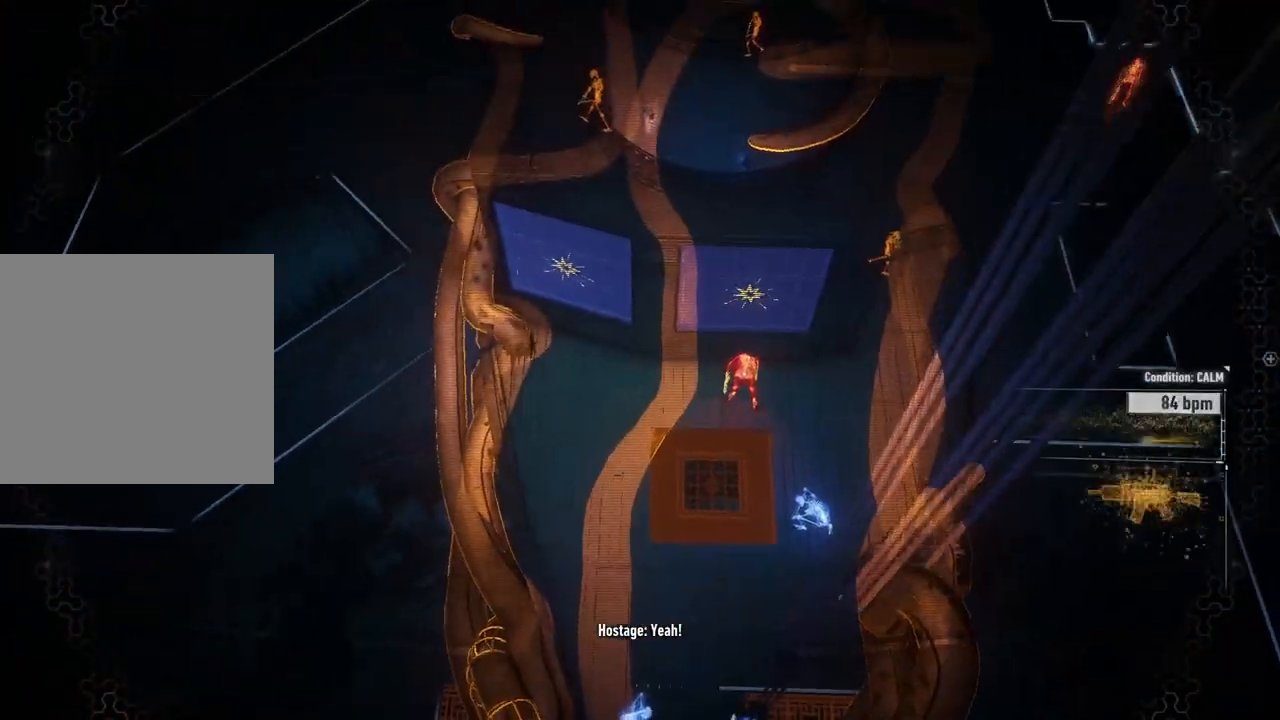
{"buttons": [], "left_stick": "center", "right_stick": "right", "events": [[267, "right_stick", "right"]]}
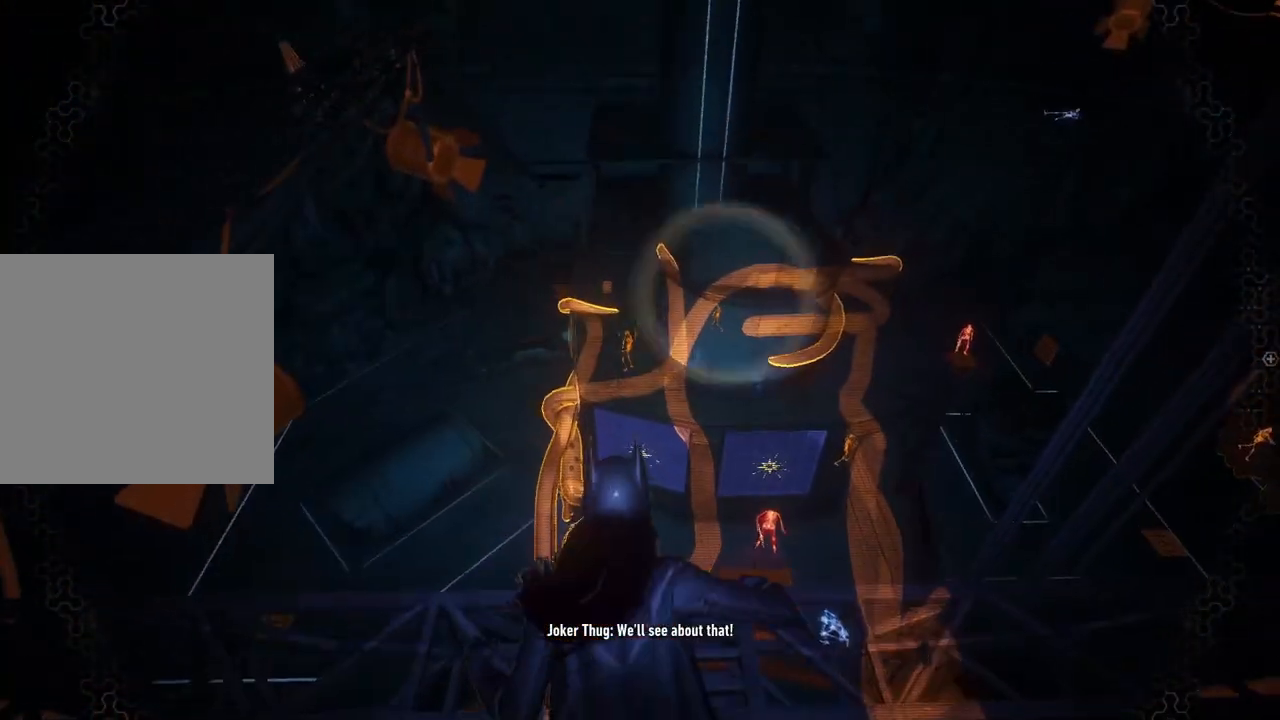
{"buttons": [], "left_stick": "center", "right_stick": "right", "events": [[17, "right_stick", "down-right"], [383, "right_stick", "right"]]}
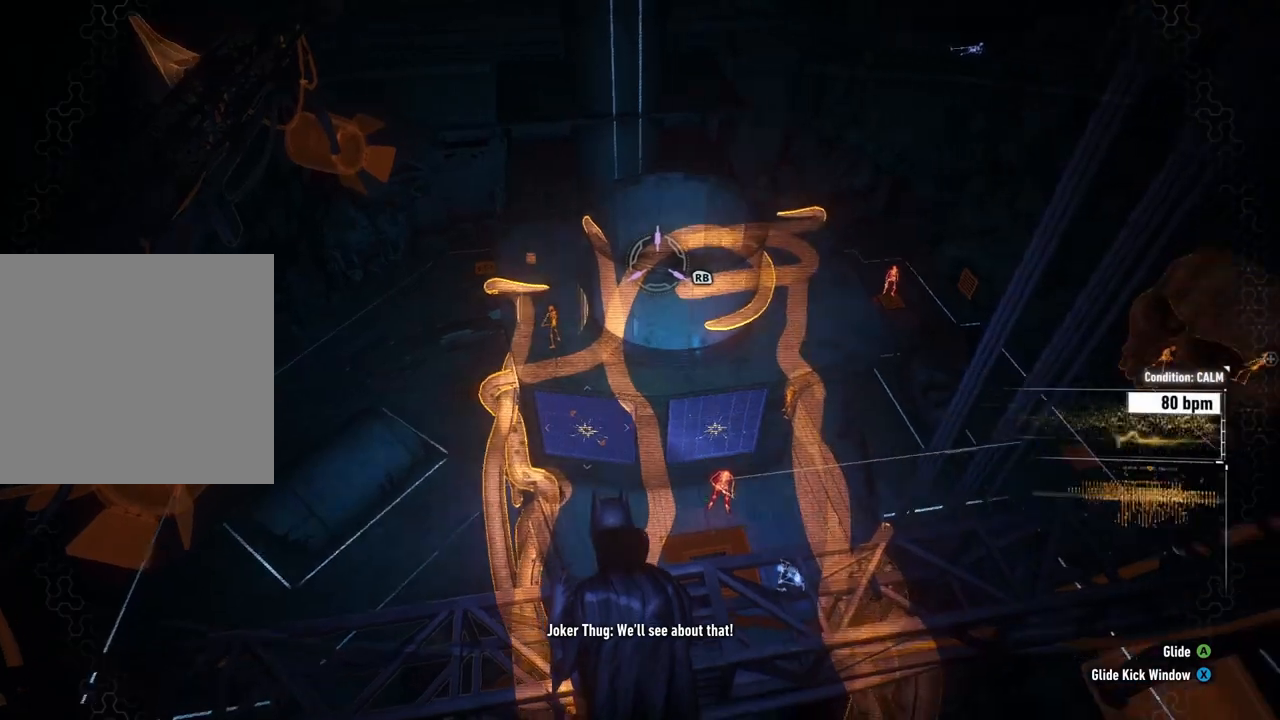
{"buttons": [], "left_stick": "center", "right_stick": "center", "events": [[117, "right_stick", "center"], [317, "R1", "down"], [483, "R1", "up"]]}